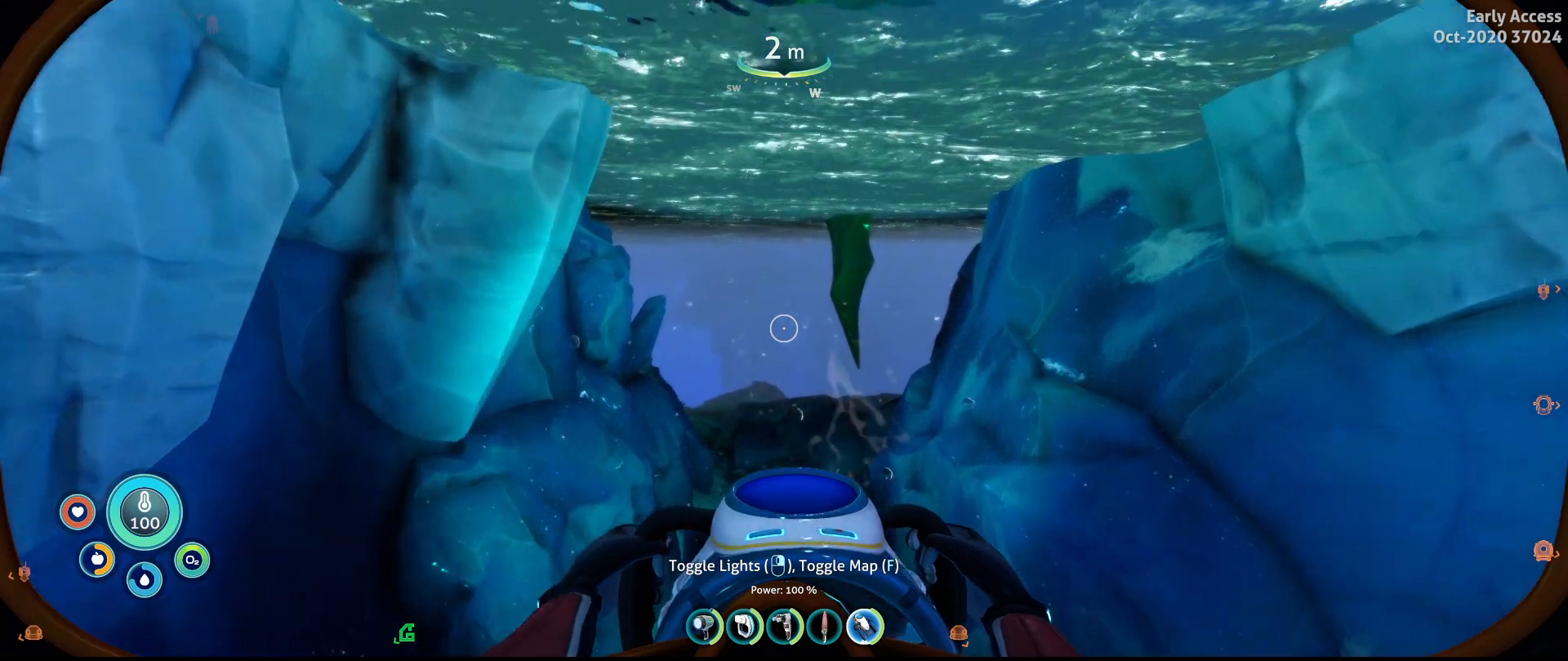
Gameplay with keyboard and mouse; each line is a JSON object with the keys and mouse buttons held at the frame after it. "events" lists presses ("down") and releases ("up") of "a", "ctrl", "d", "e", "q", "s", "shift", "space", "w", "mouse_left", "mouse_wheel", "mouse_right", "mouse_mb4" and "mouse_mb5" between this image and that frame as [ms after this image, input, new state], when the widget could be followed in between. "mouse_left", "mouse_wheel", "mouse_right", "mouse_mb4", "mouse_mb5" = the "left", "wheel", "right", "mb4", "mb5" buttons of the "mouse" list. No other keys are recorded. "wheel" means that the mouse wheel is clicked or scrolled. Not read: mouse_move.
{"keys": ["w"], "mouse": [], "events": []}
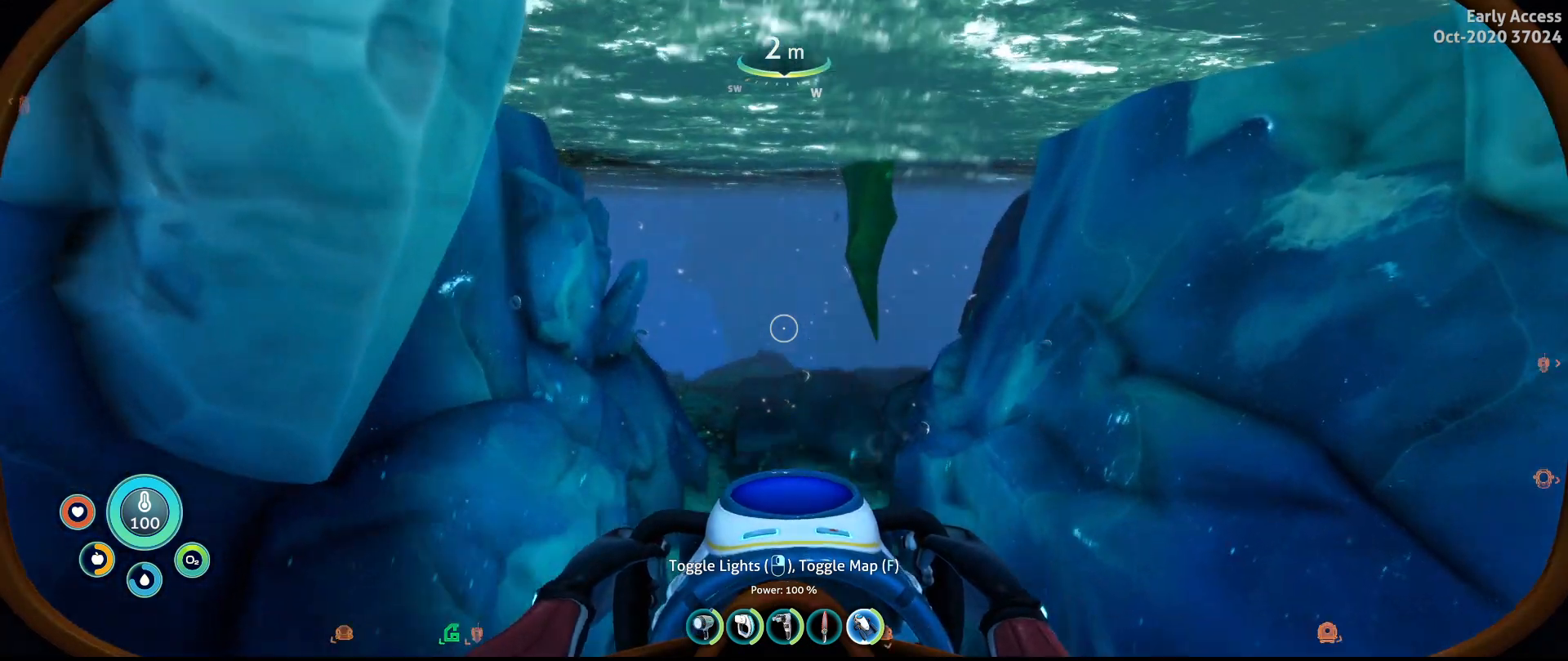
{"keys": ["w"], "mouse": [], "events": []}
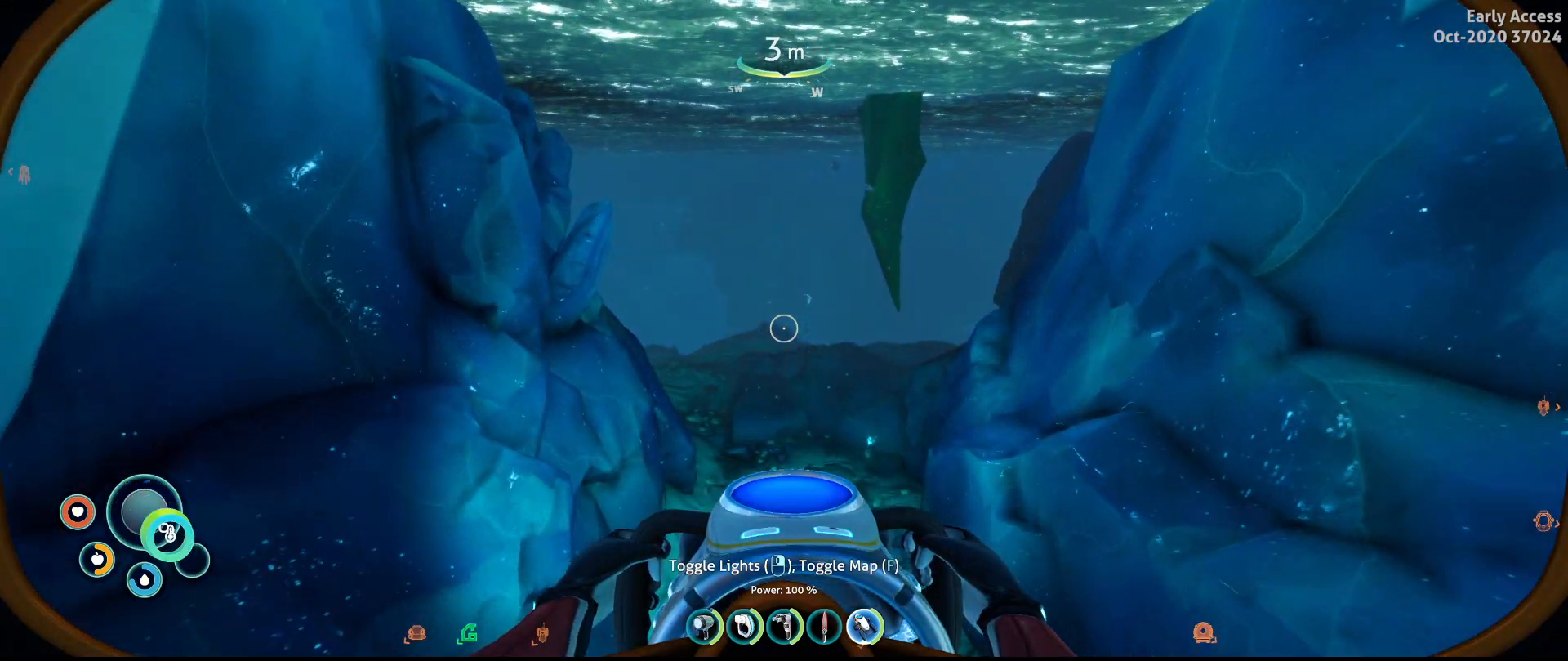
{"keys": ["space", "w"], "mouse": [], "events": [[33, "d", "down"], [67, "space", "down"], [500, "d", "up"]]}
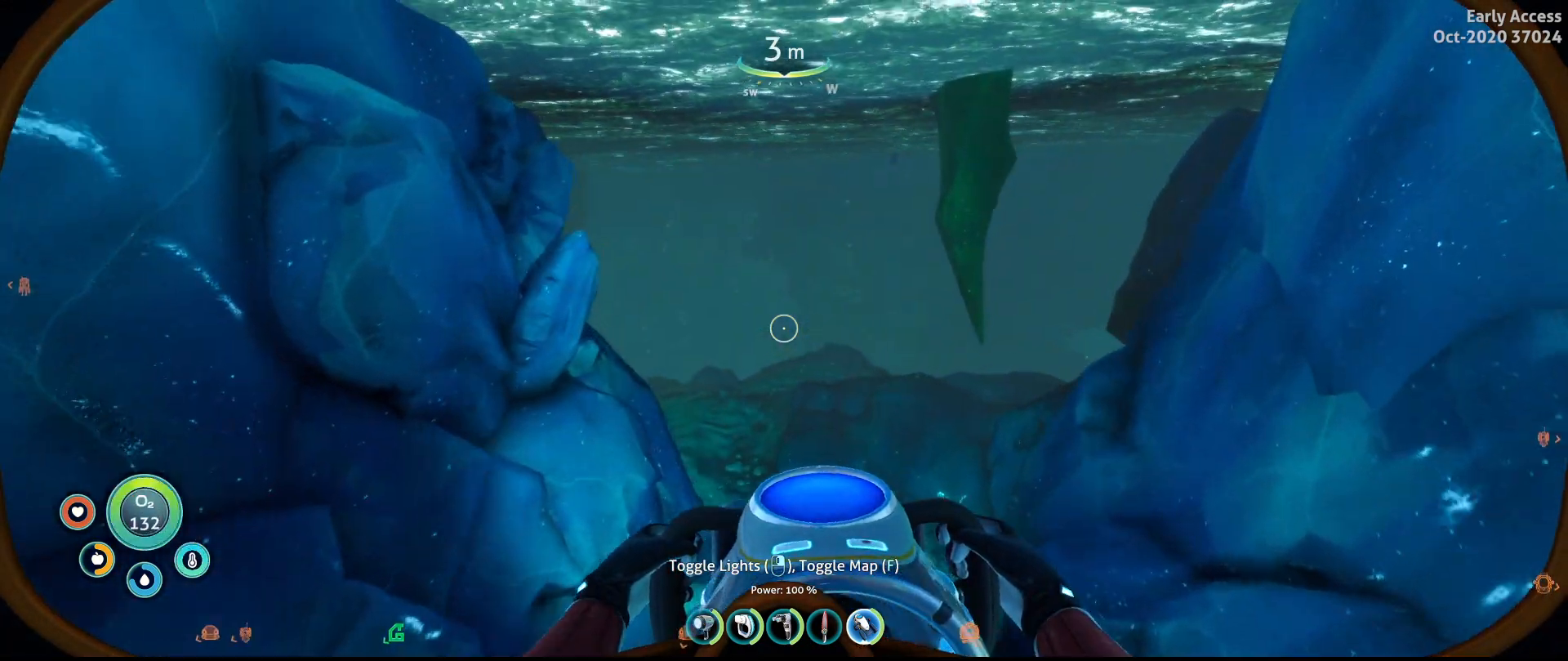
{"keys": ["w"], "mouse": [], "events": [[233, "space", "up"]]}
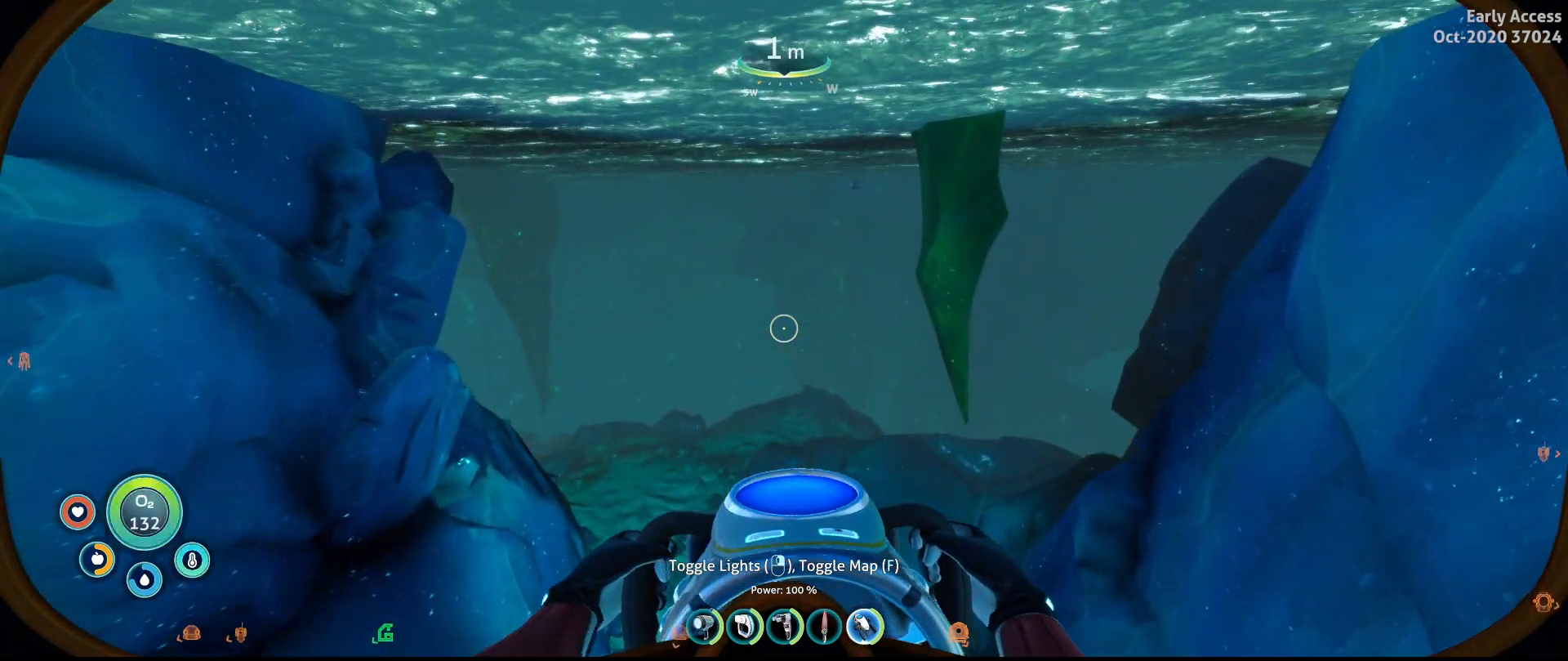
{"keys": ["w"], "mouse": [], "events": []}
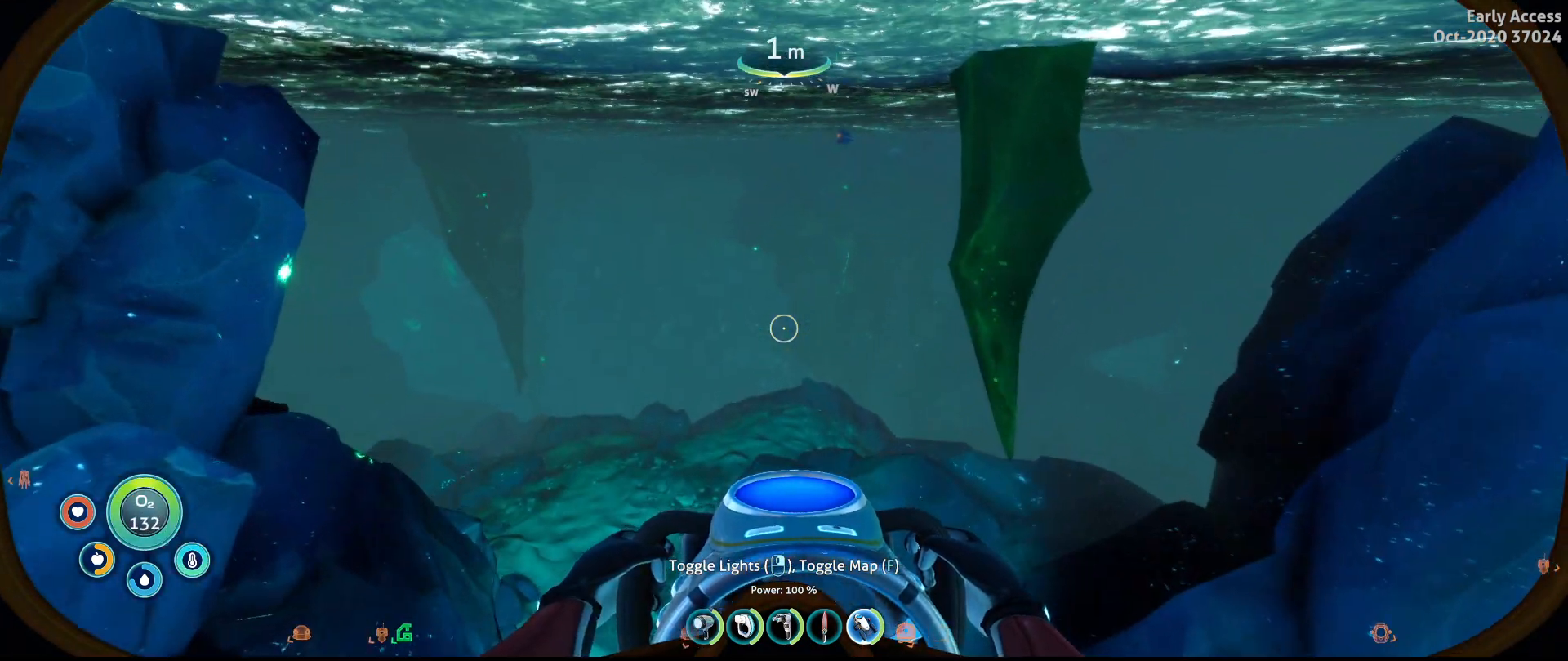
{"keys": ["w"], "mouse": [], "events": []}
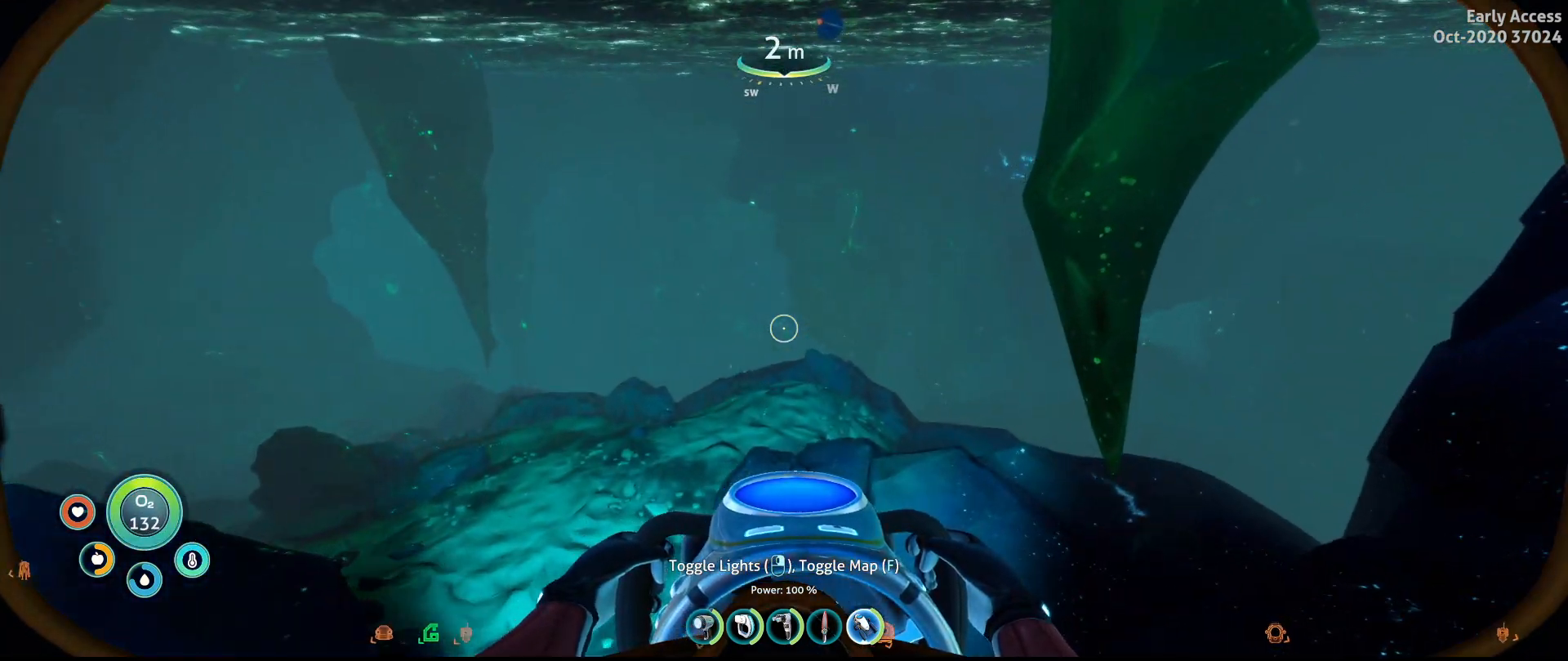
{"keys": ["space", "w"], "mouse": [], "events": [[200, "space", "down"]]}
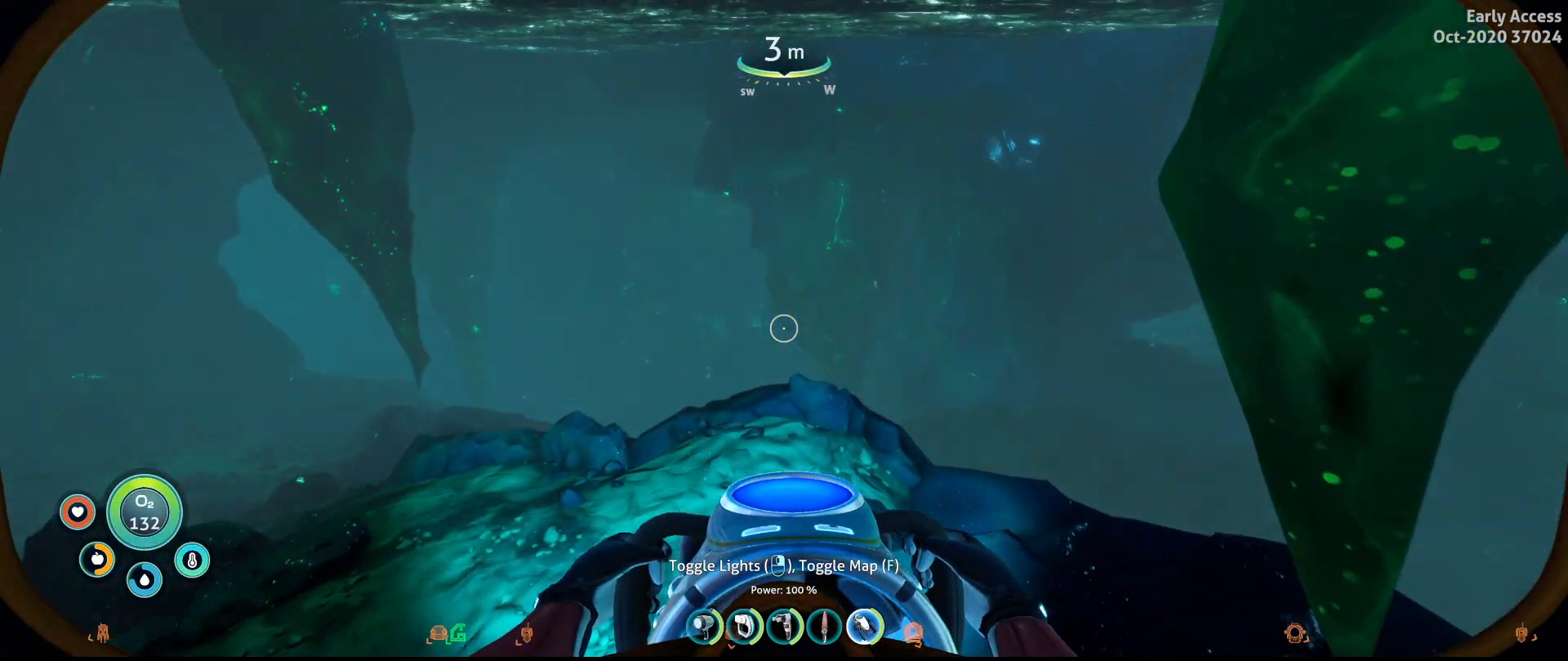
{"keys": ["w"], "mouse": [], "events": [[267, "space", "up"]]}
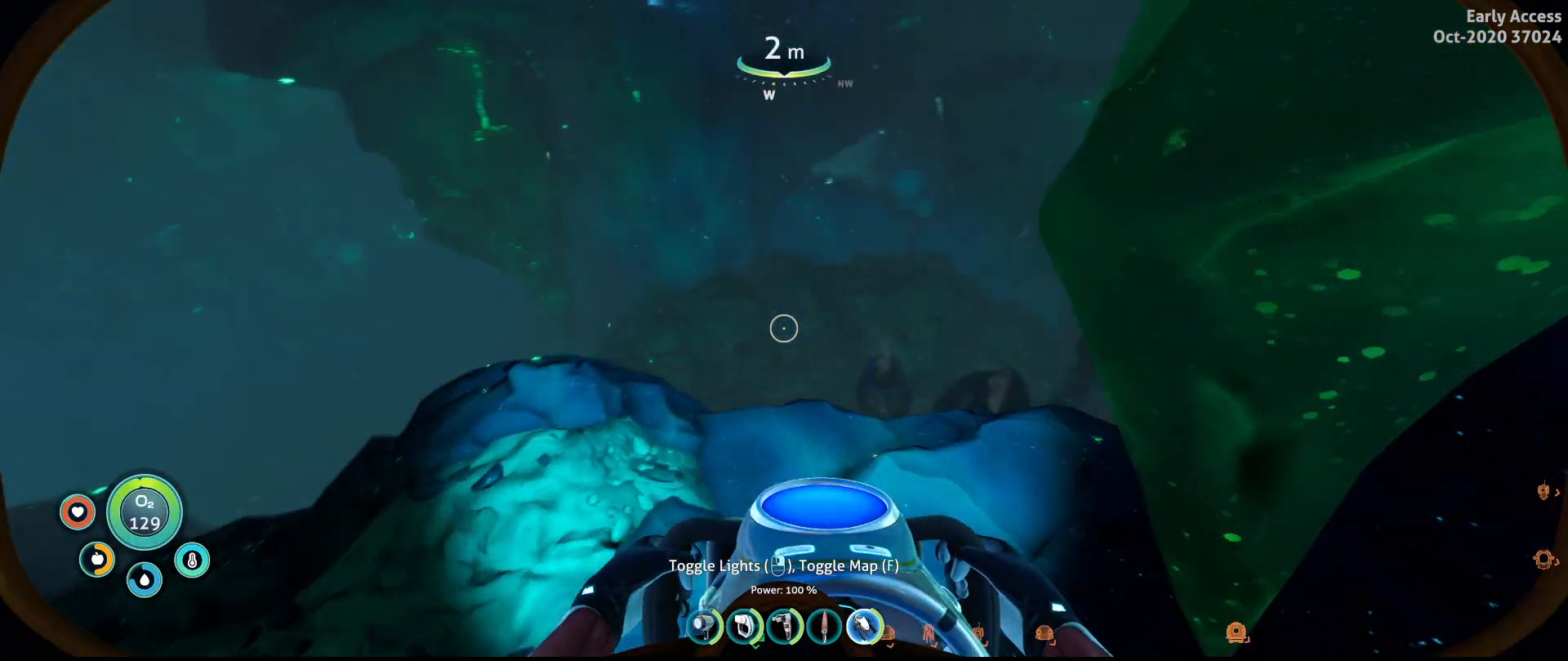
{"keys": ["w"], "mouse": [], "events": []}
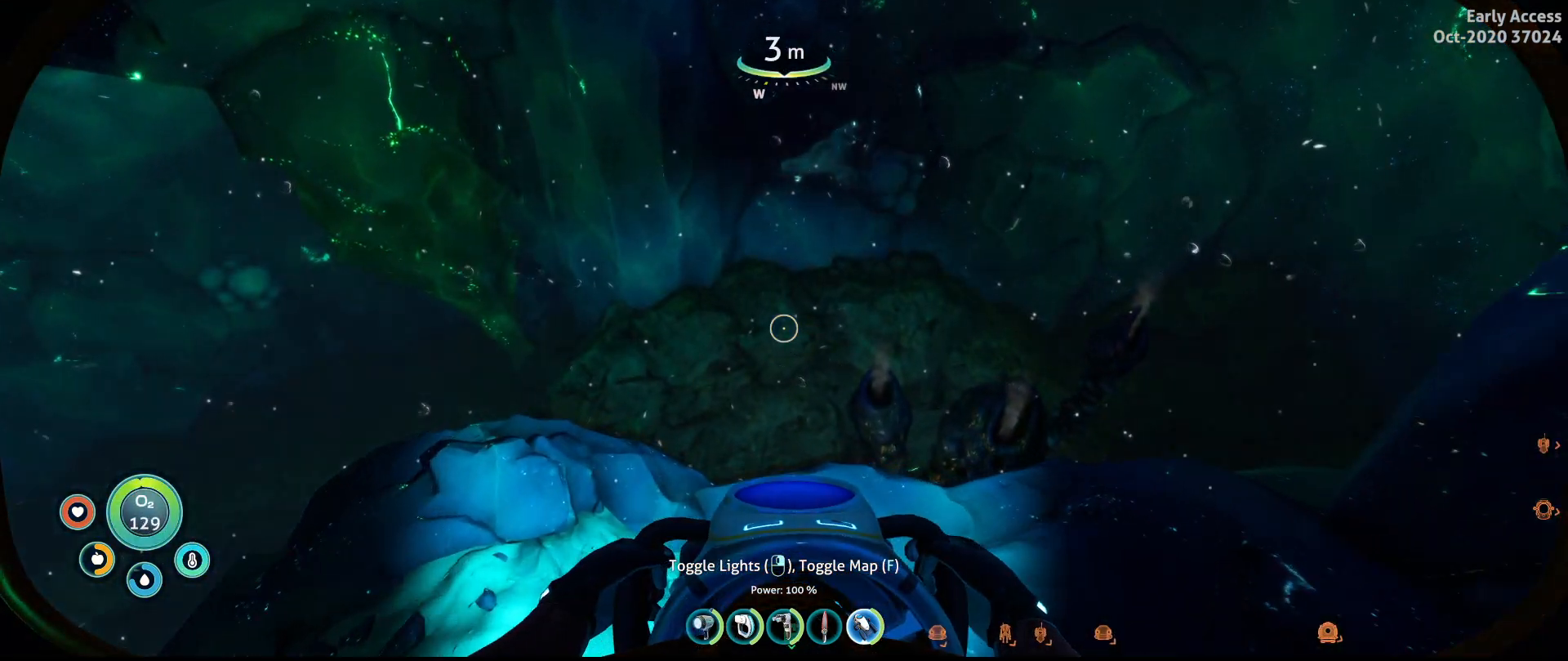
{"keys": ["space", "w"], "mouse": [], "events": [[133, "space", "down"]]}
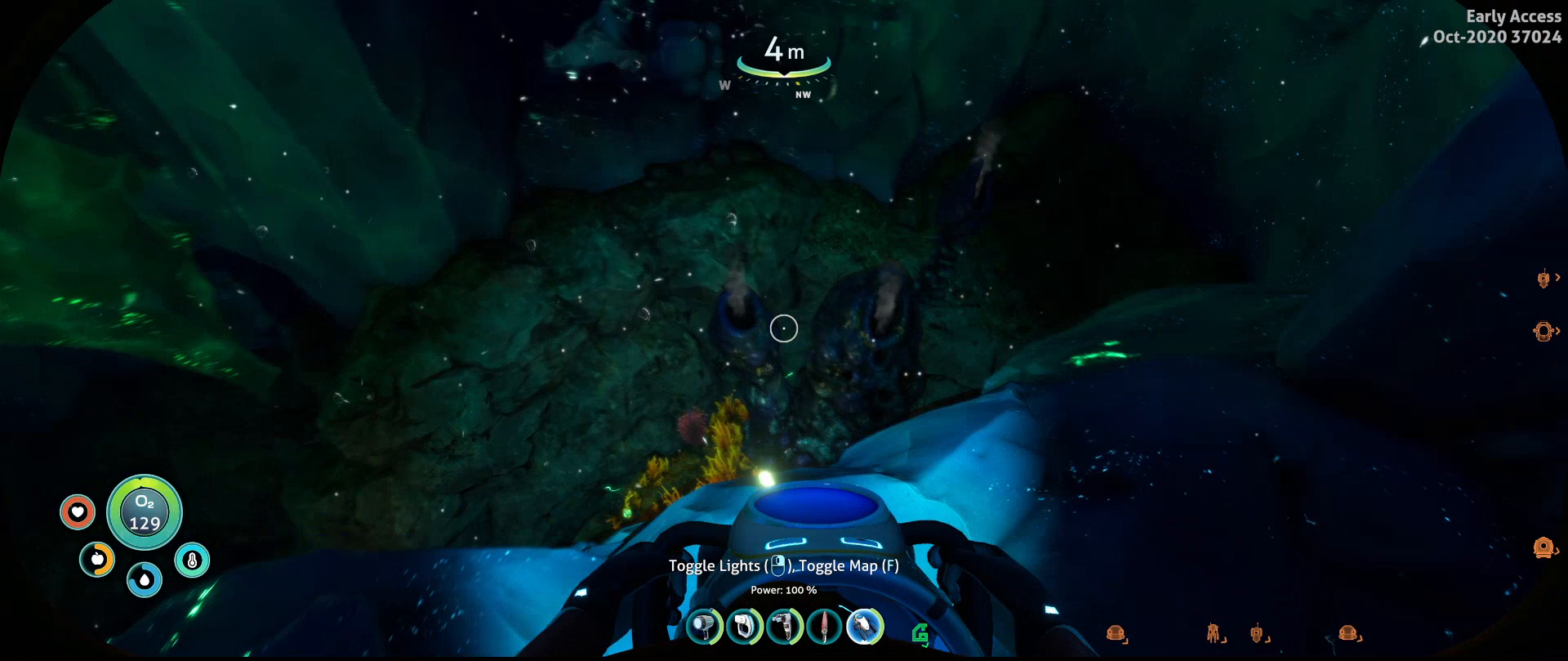
{"keys": [], "mouse": [], "events": [[33, "a", "down"], [233, "space", "up"], [333, "w", "up"], [400, "a", "up"]]}
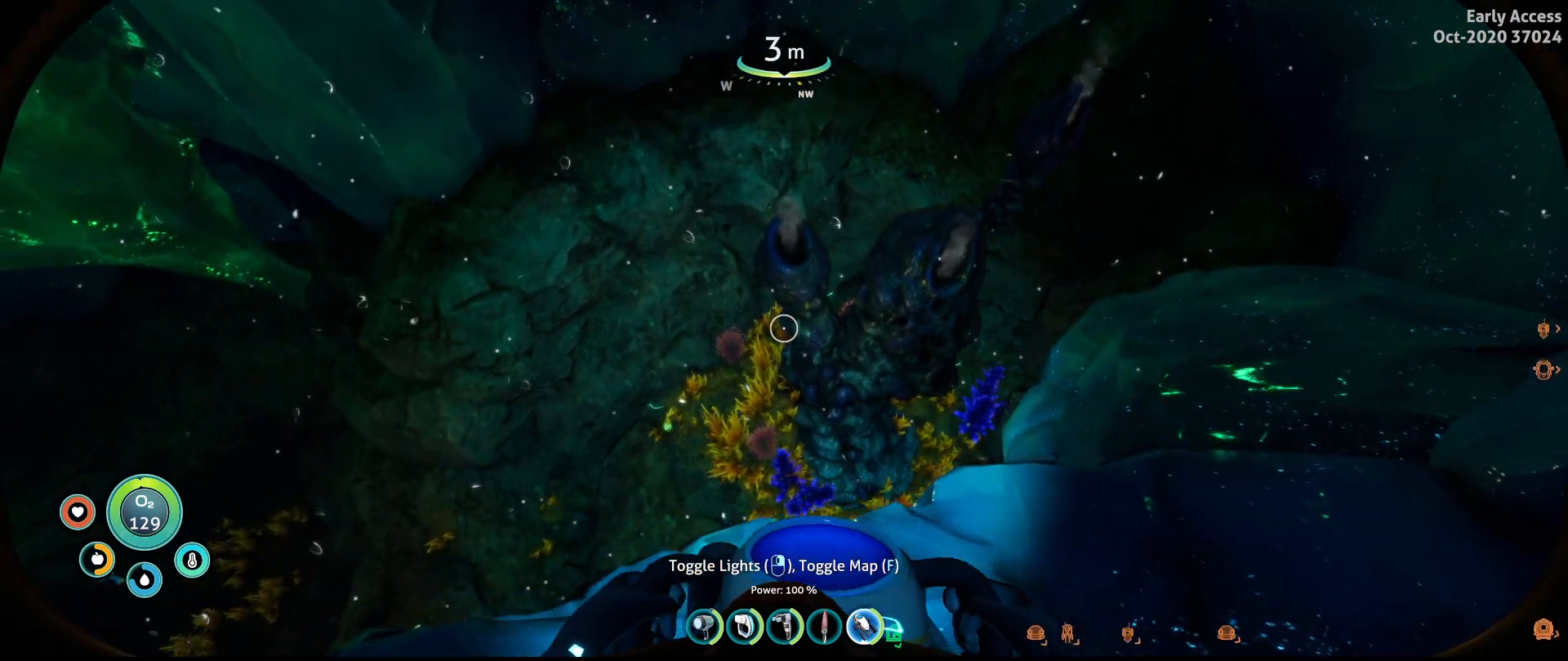
{"keys": [], "mouse": [], "events": []}
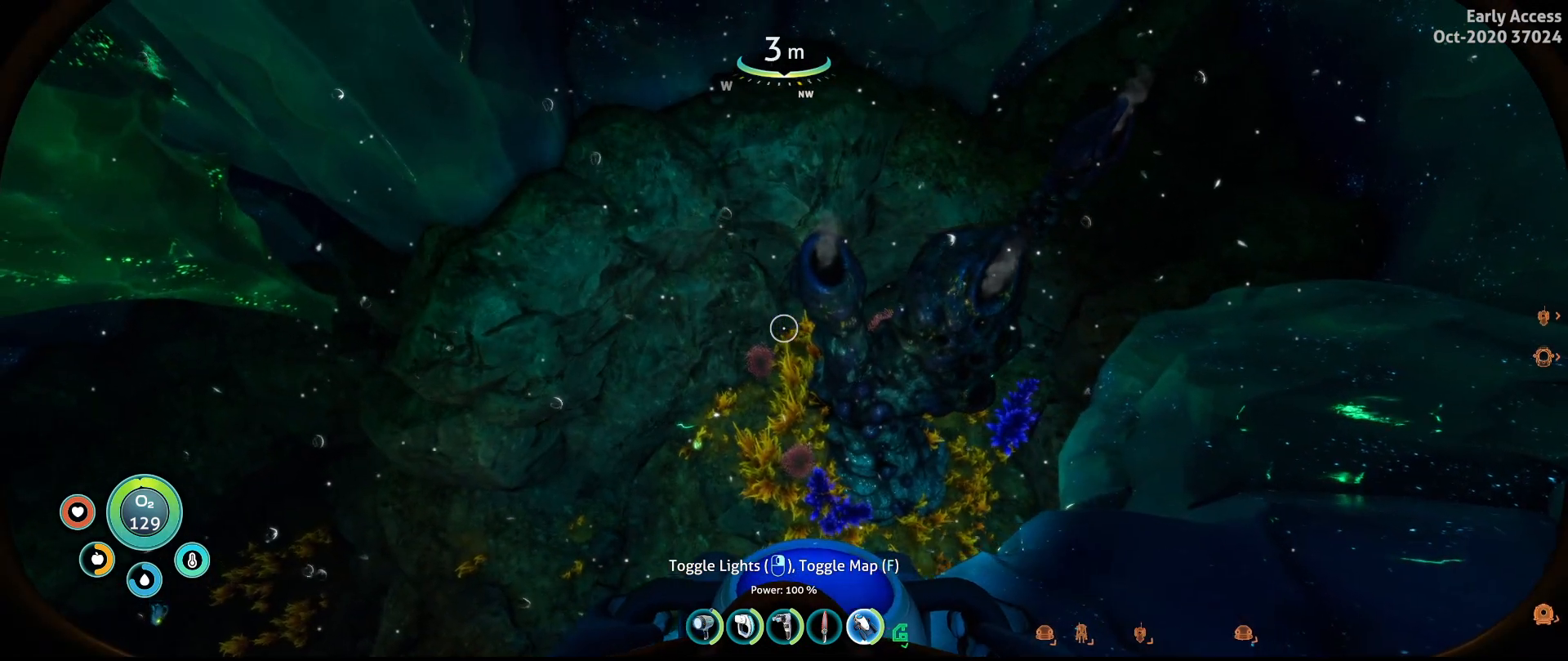
{"keys": ["w"], "mouse": [], "events": [[67, "a", "down"], [100, "w", "down"], [267, "a", "up"]]}
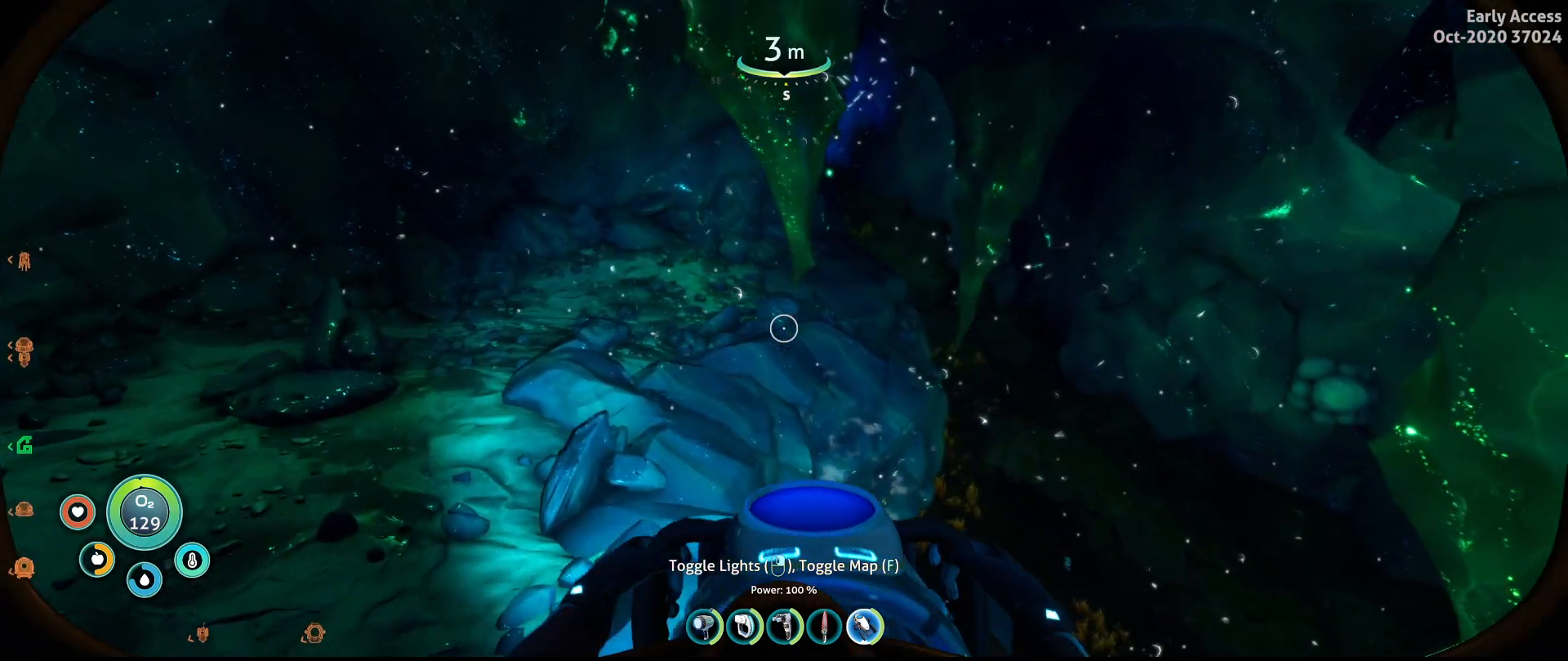
{"keys": ["a", "w"], "mouse": [], "events": [[400, "a", "down"]]}
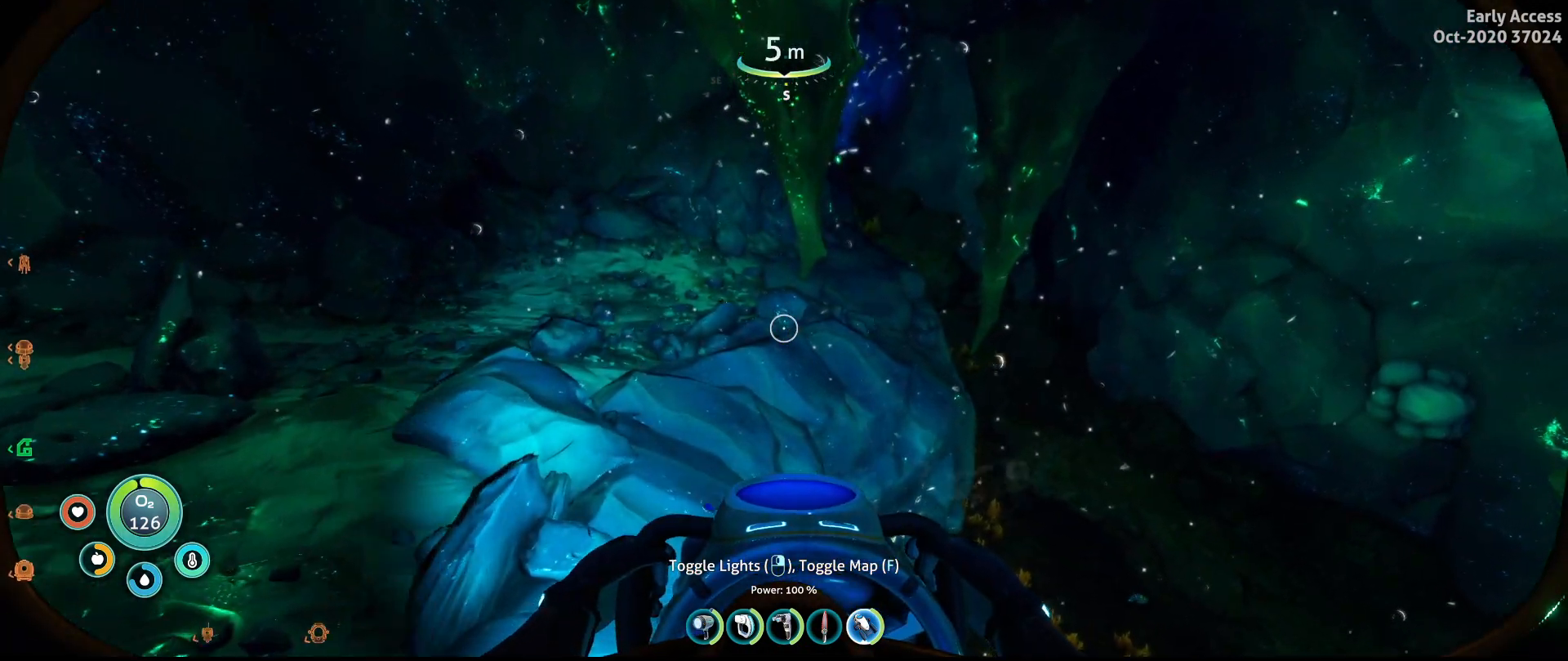
{"keys": [], "mouse": [], "events": [[233, "w", "up"], [267, "a", "up"]]}
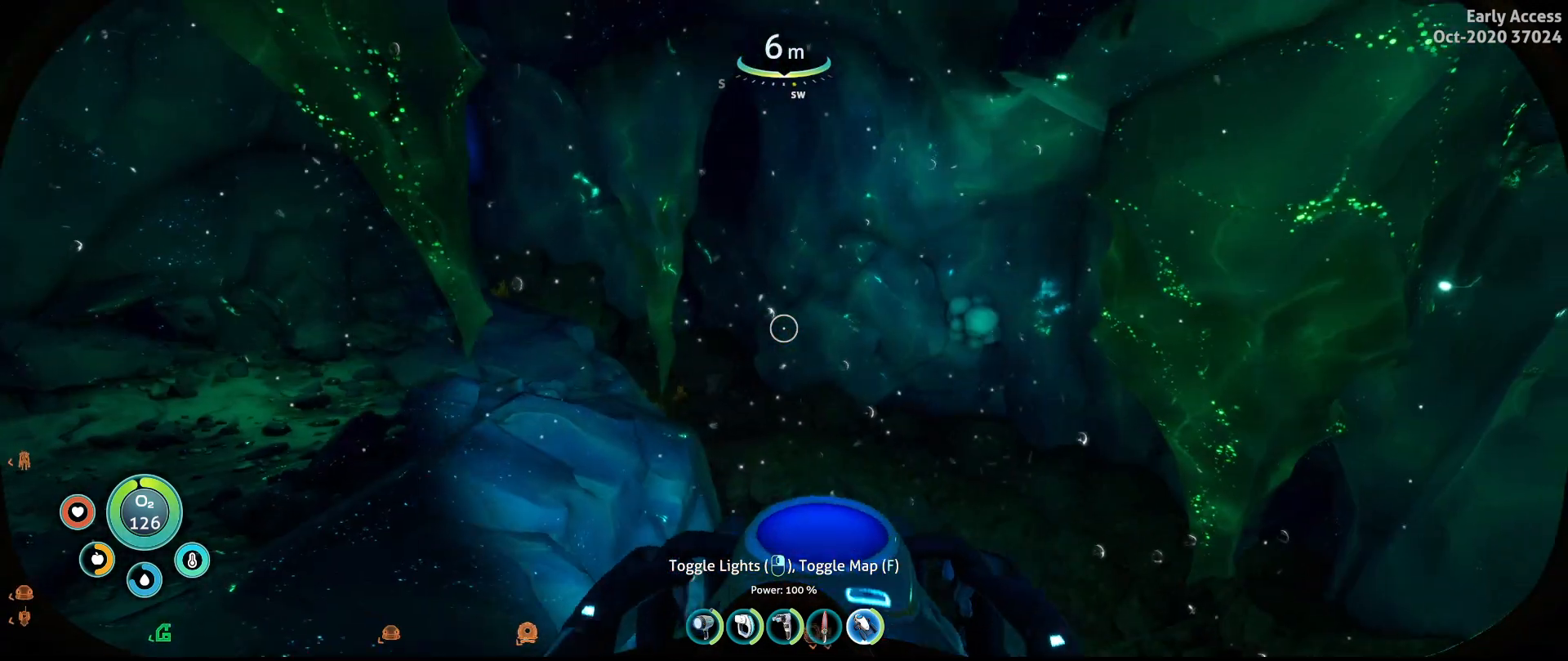
{"keys": ["d"], "mouse": [], "events": [[333, "d", "down"]]}
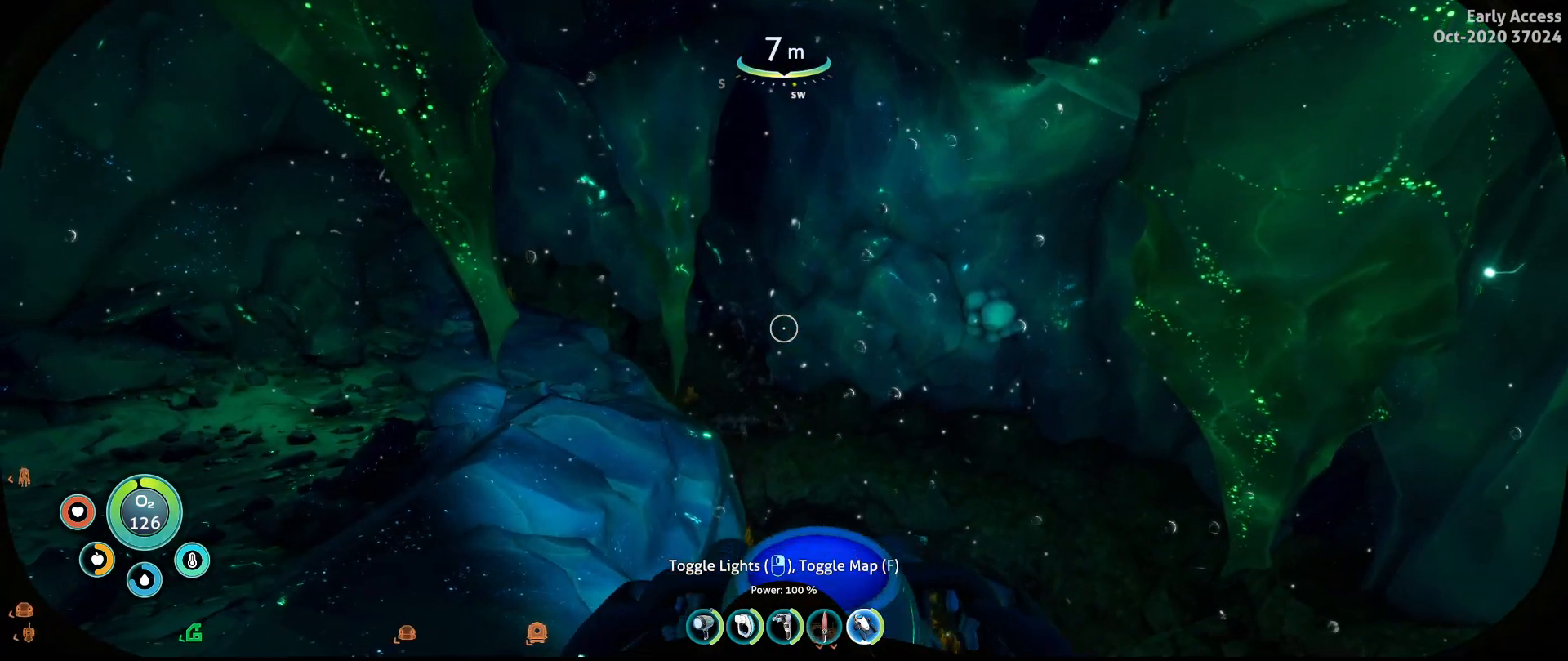
{"keys": ["d"], "mouse": [], "events": [[133, "w", "down"], [367, "w", "up"]]}
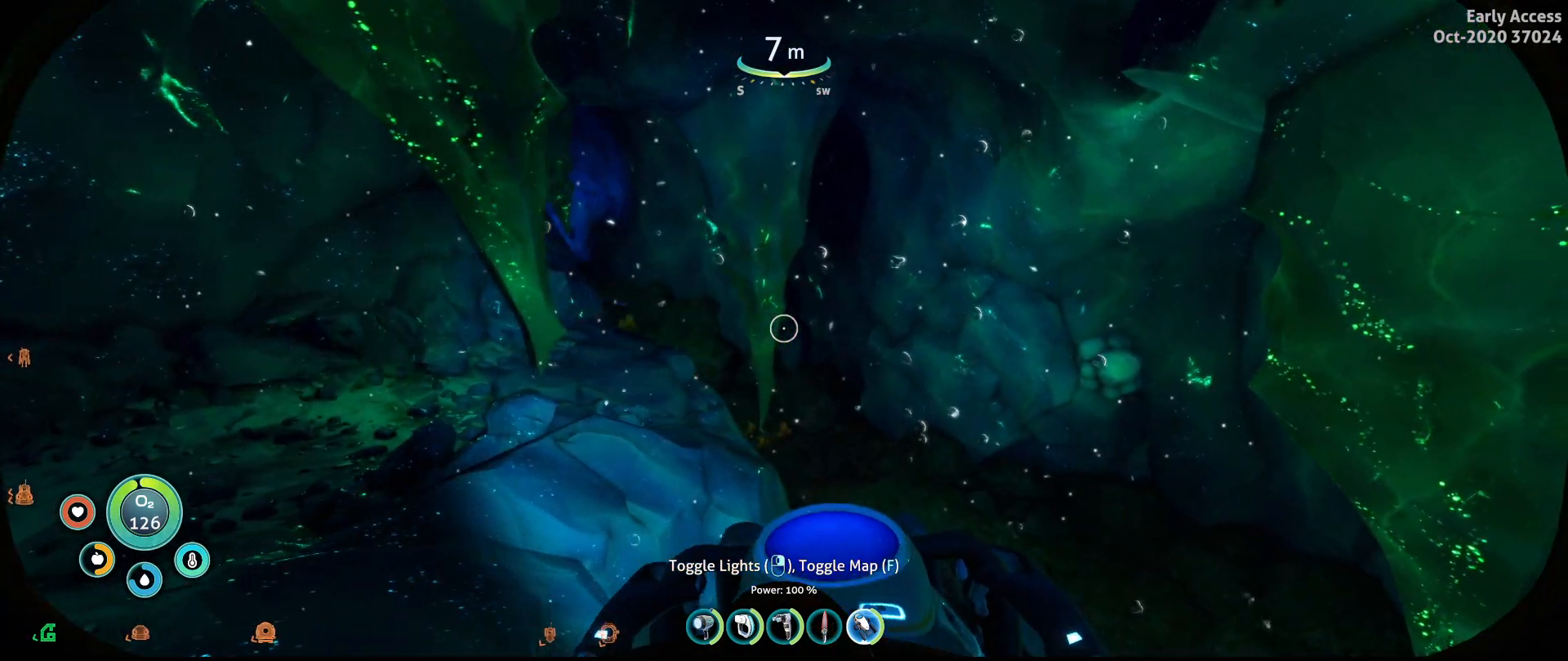
{"keys": [], "mouse": [], "events": [[33, "d", "up"]]}
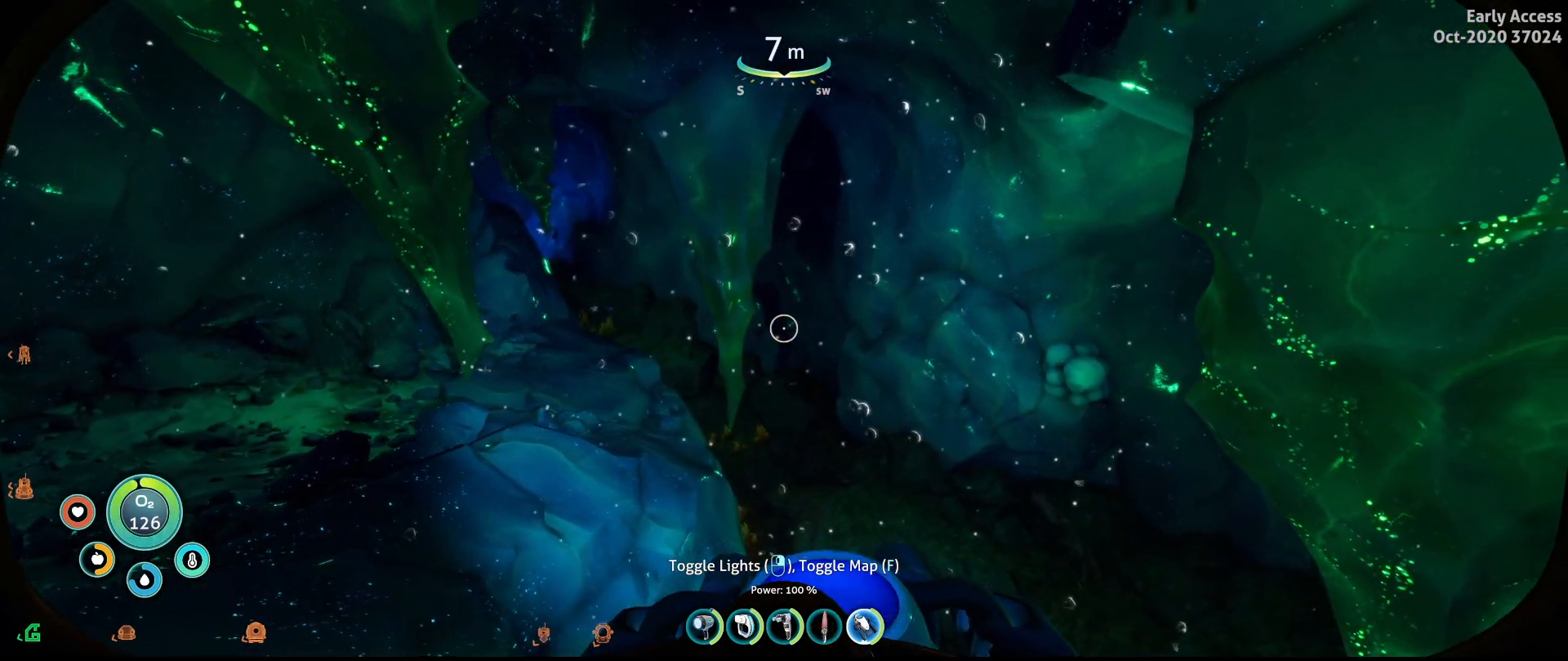
{"keys": ["a", "s"], "mouse": [], "events": [[267, "s", "down"], [333, "a", "down"]]}
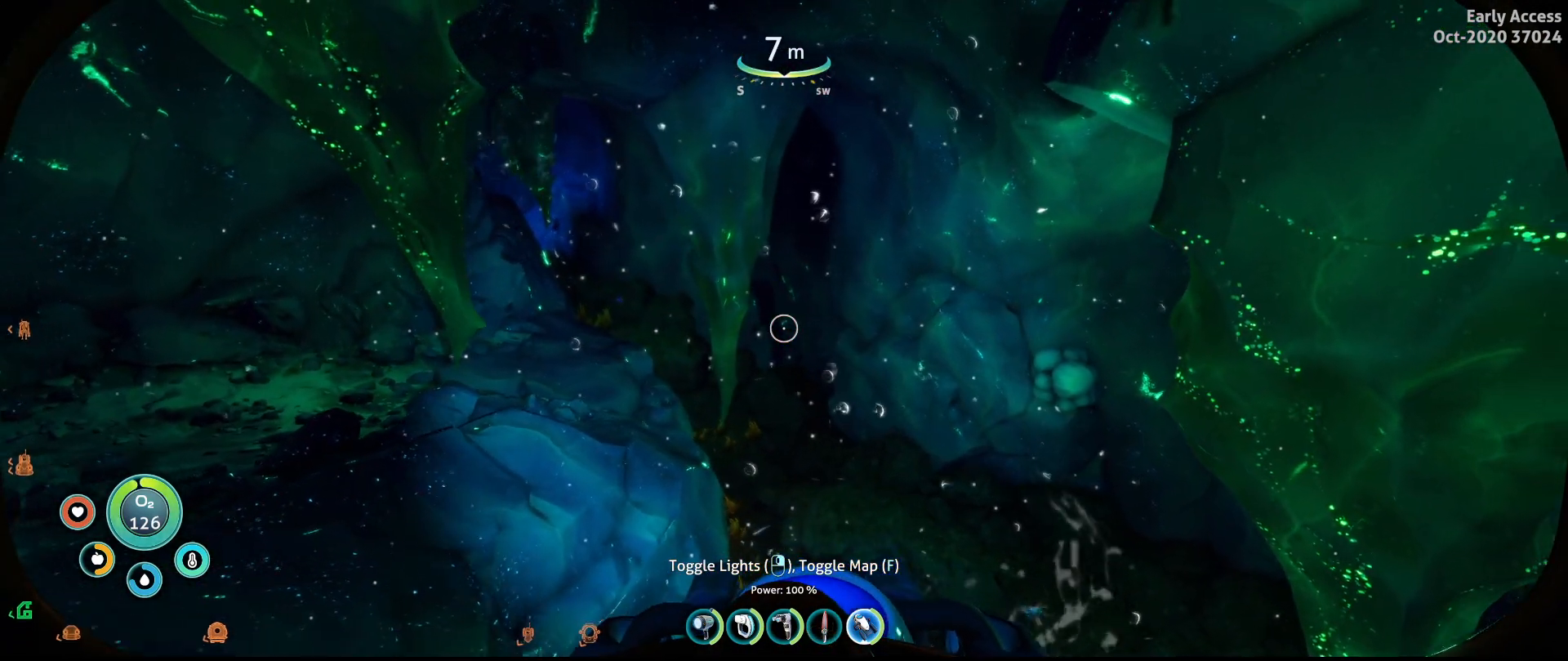
{"keys": ["a", "s"], "mouse": [], "events": []}
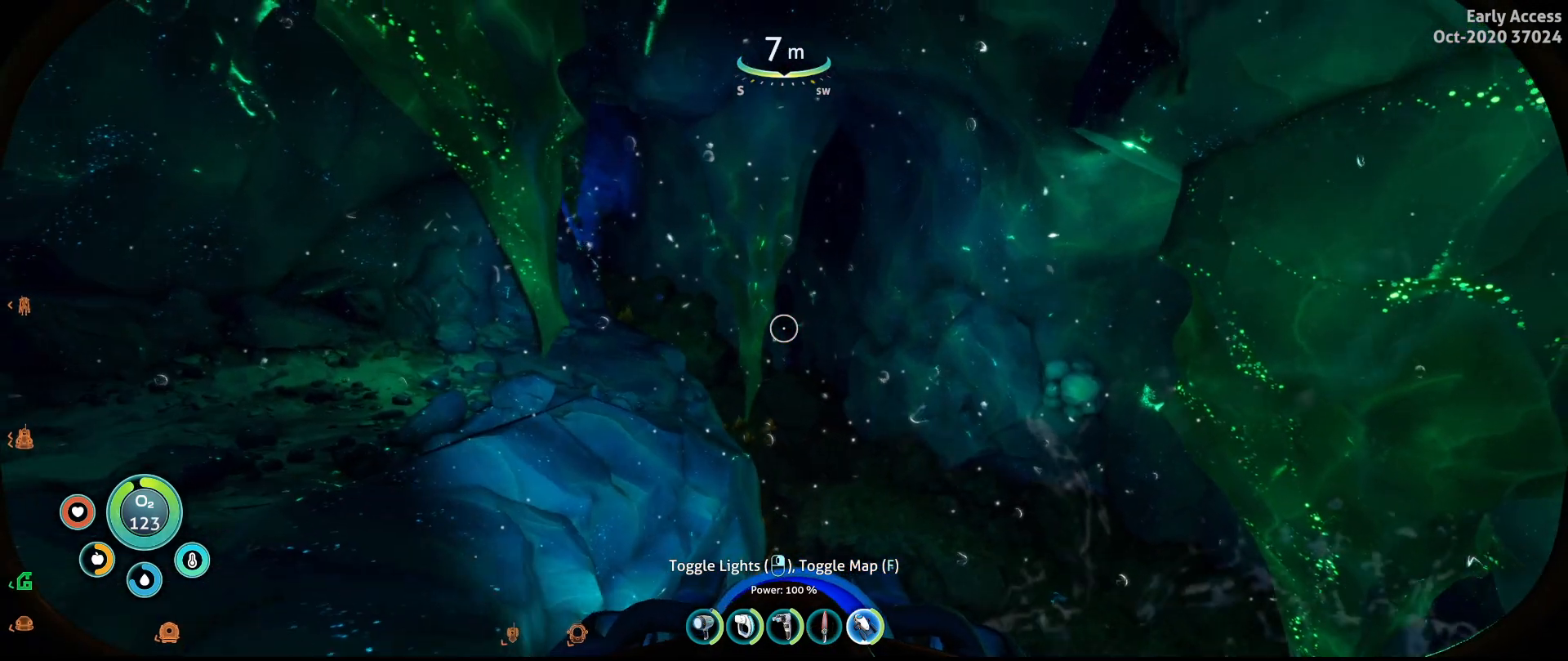
{"keys": ["w"], "mouse": [], "events": [[67, "s", "up"], [233, "w", "down"], [467, "a", "up"]]}
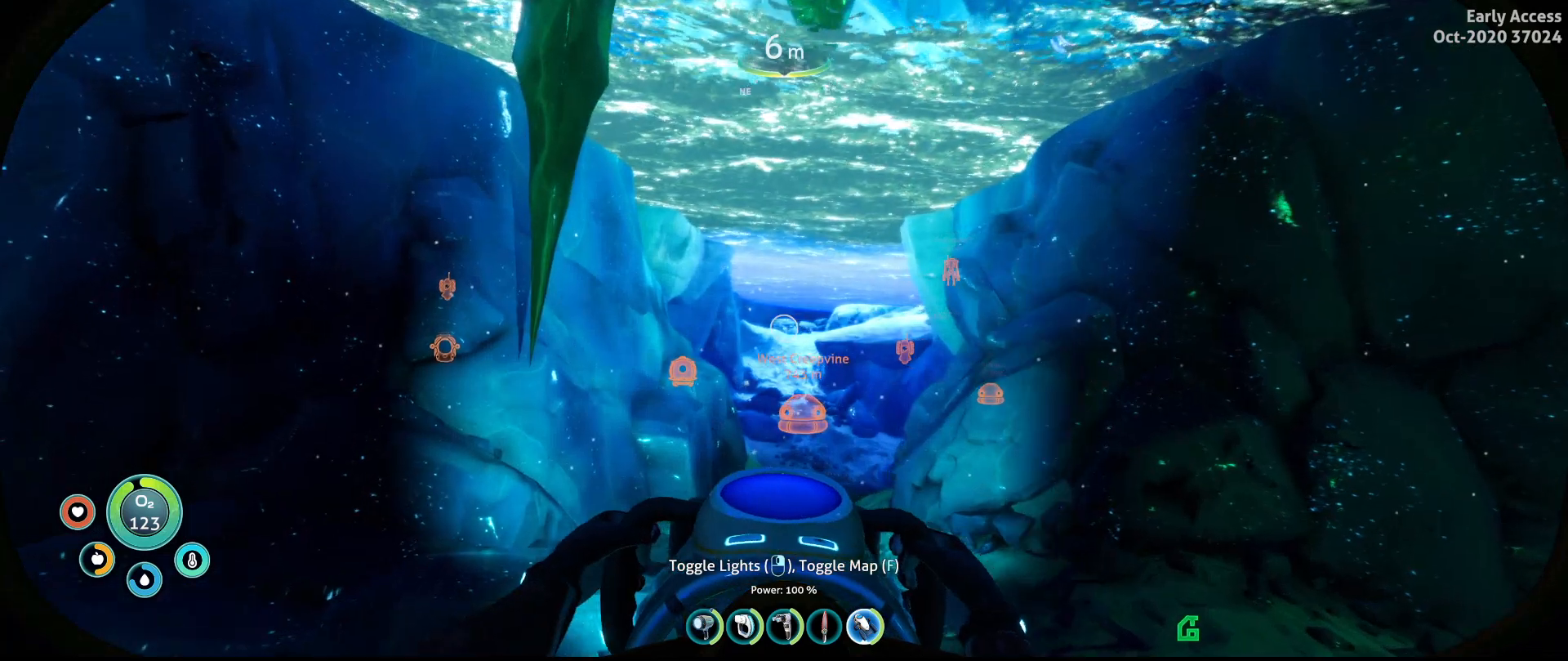
{"keys": ["w"], "mouse": [], "events": []}
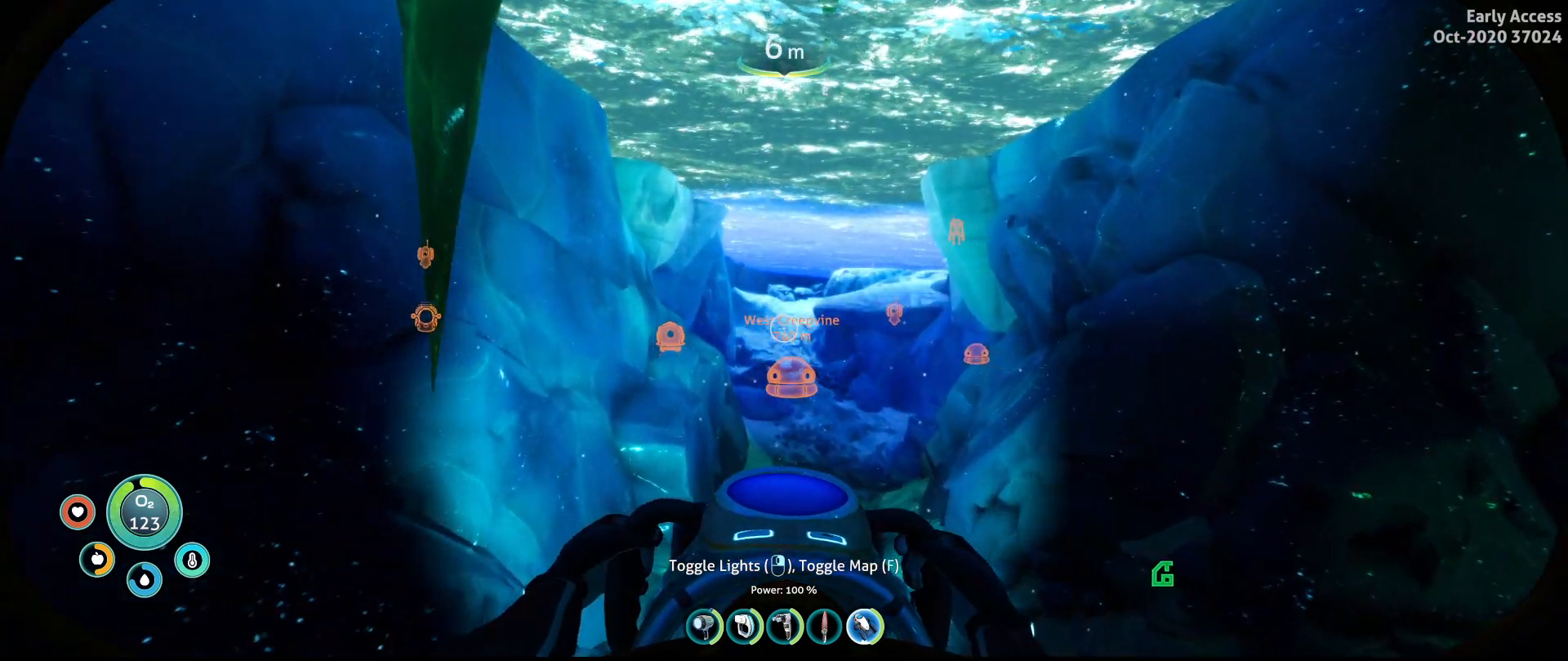
{"keys": ["w"], "mouse": [], "events": []}
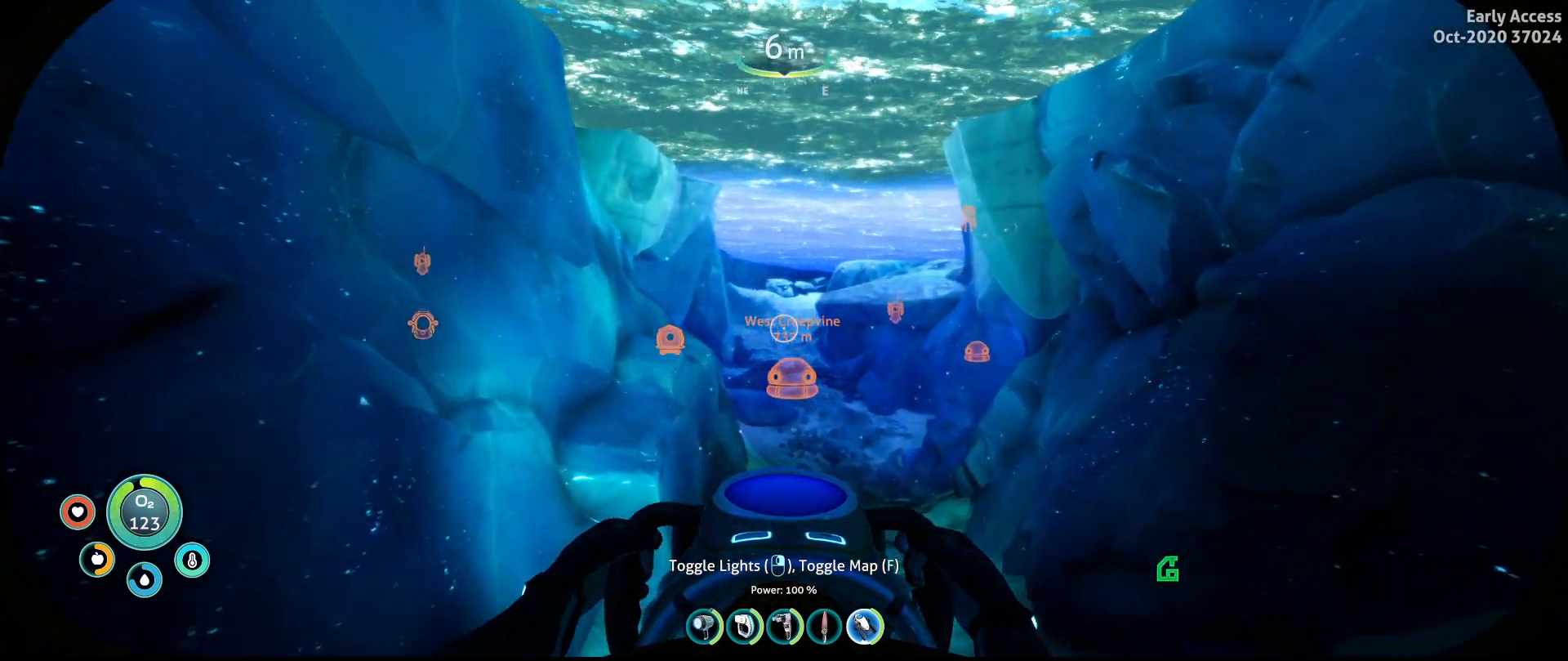
{"keys": ["w"], "mouse": [], "events": [[67, "d", "down"], [400, "d", "up"]]}
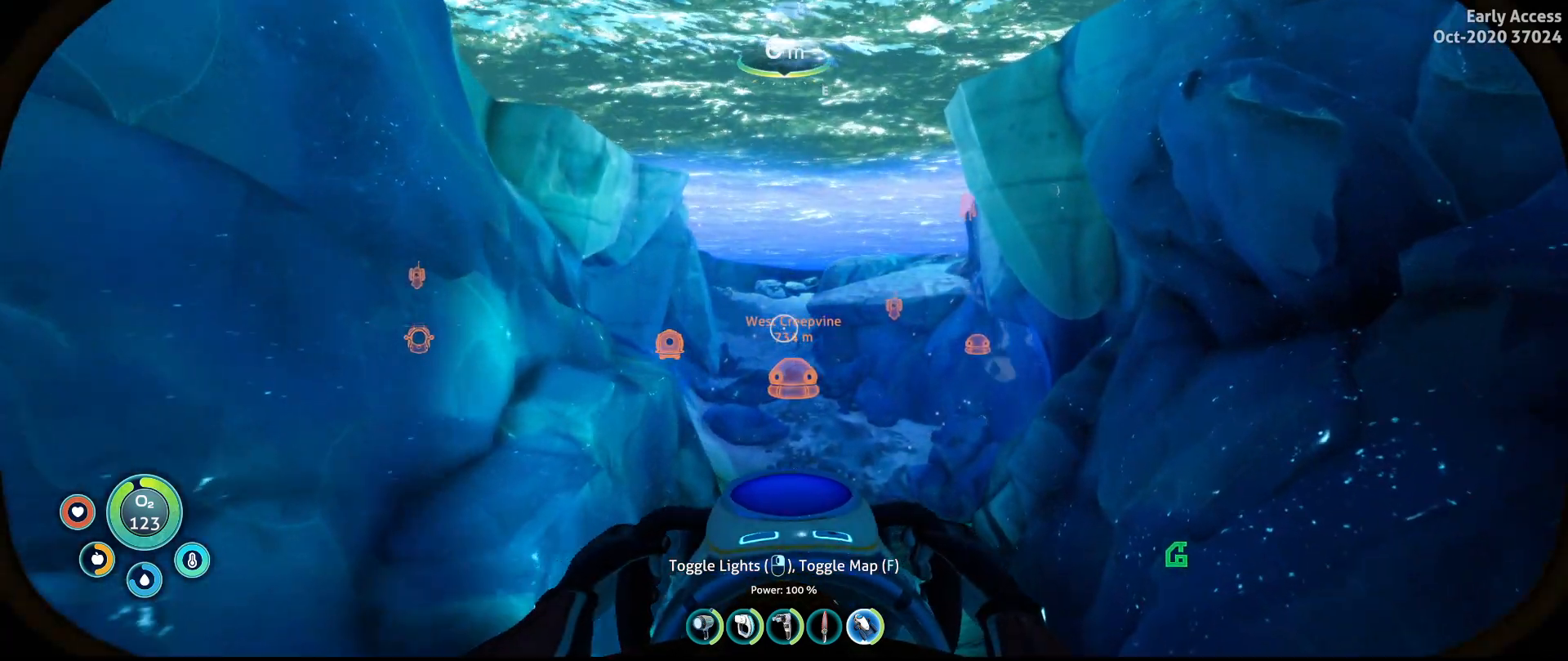
{"keys": ["w"], "mouse": [], "events": []}
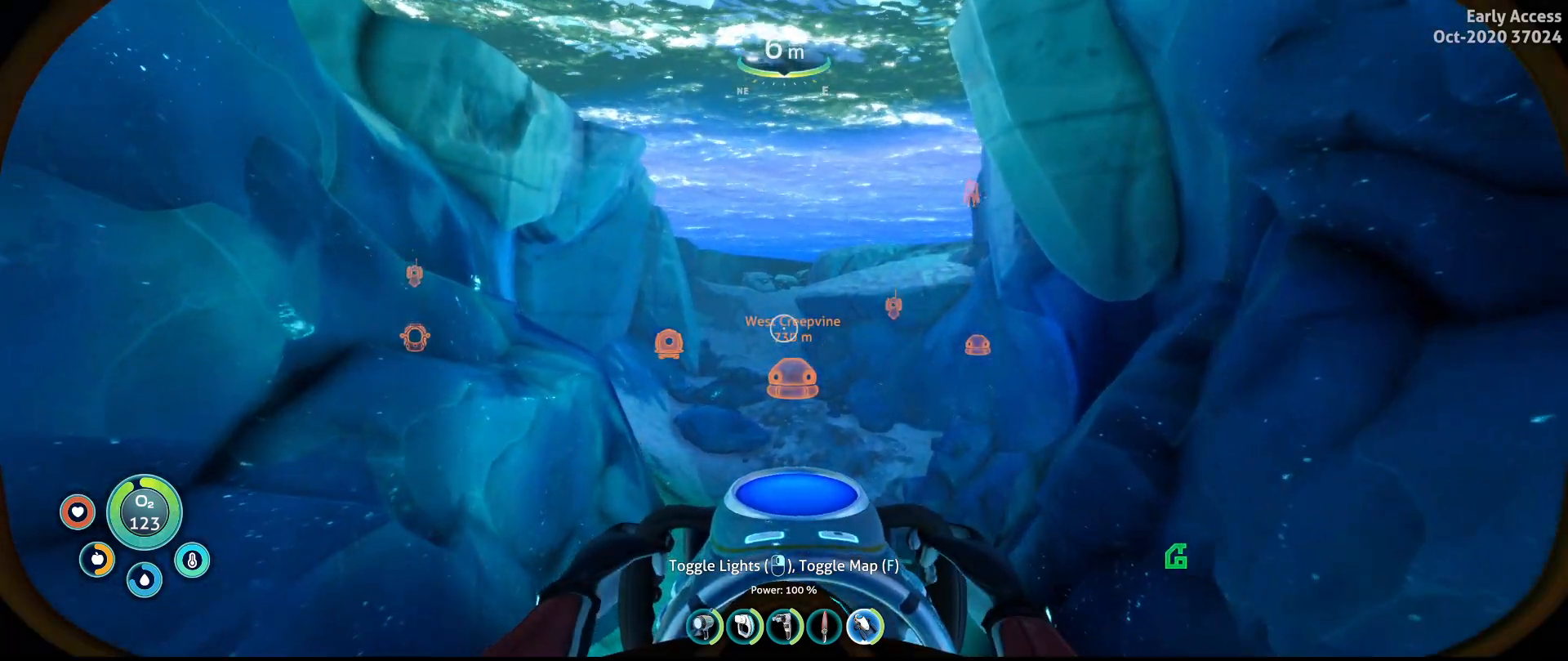
{"keys": ["w"], "mouse": [], "events": []}
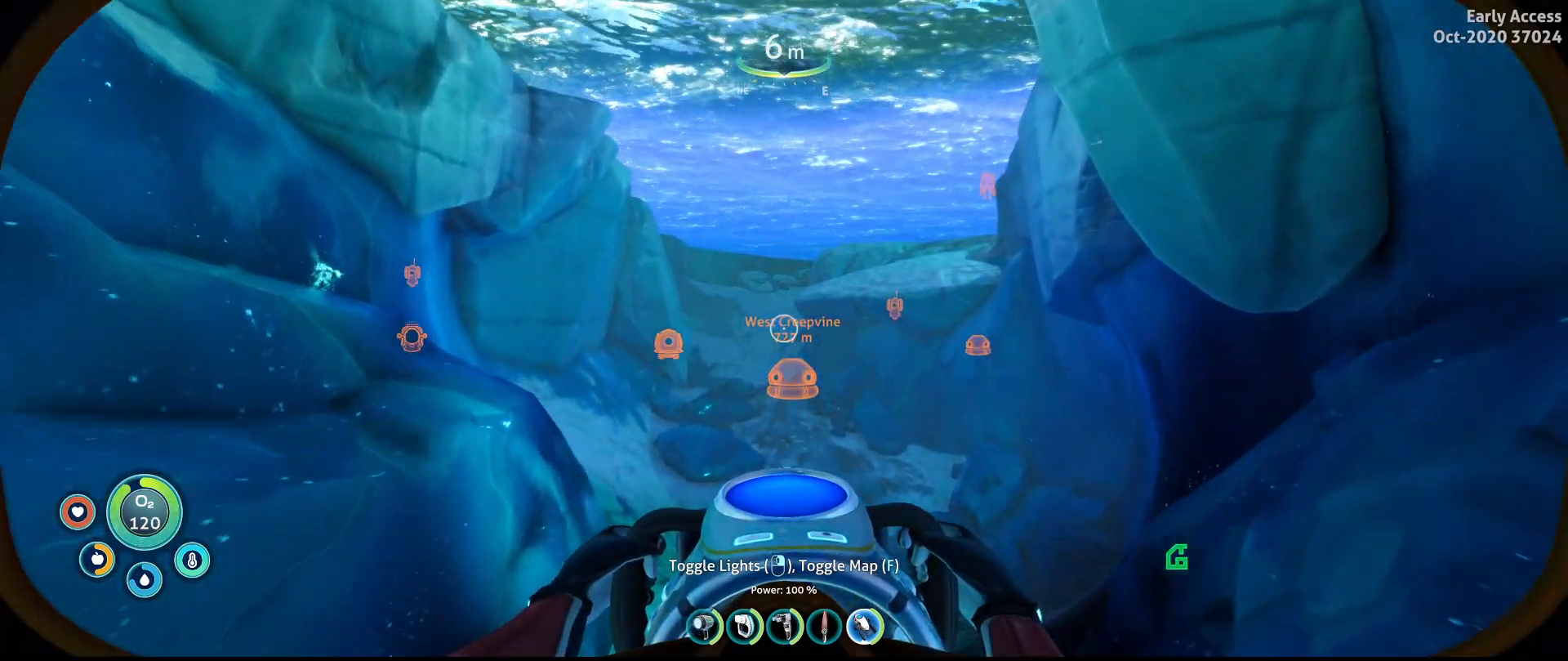
{"keys": ["w"], "mouse": [], "events": []}
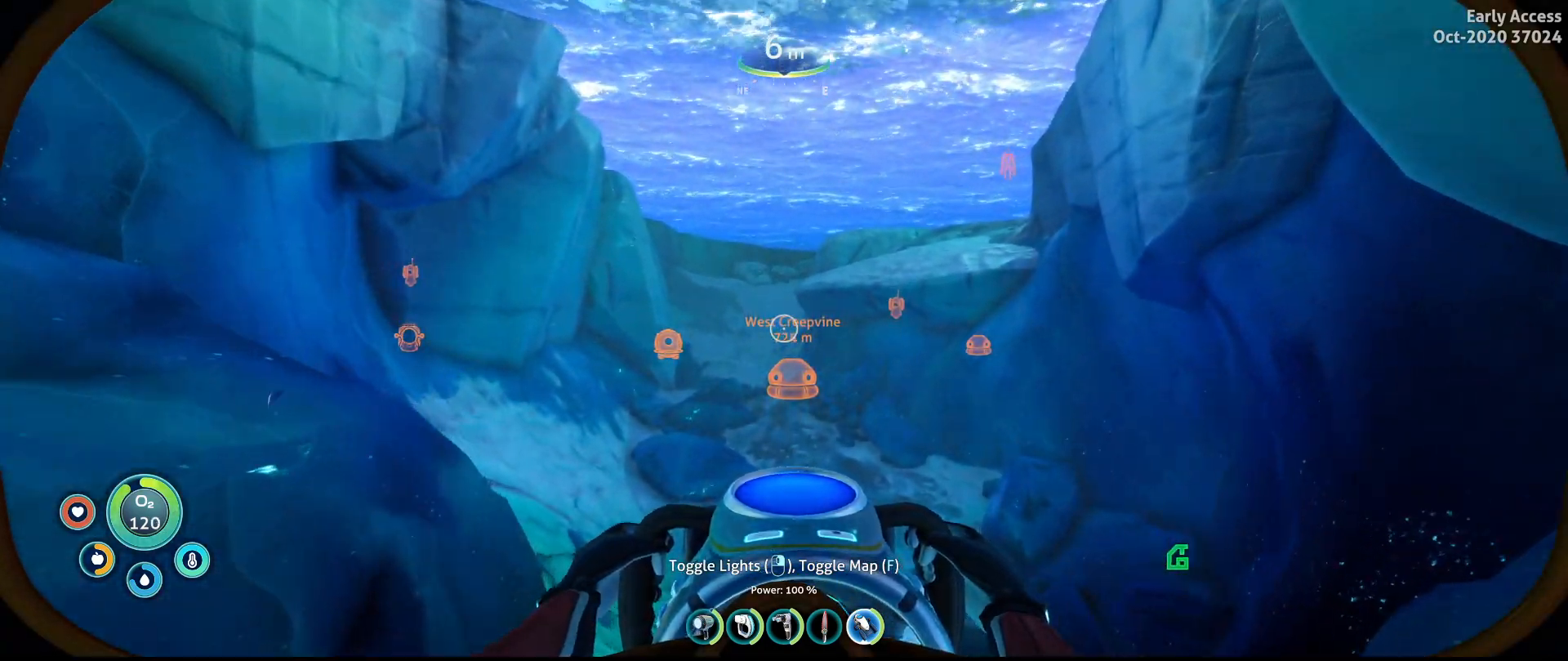
{"keys": ["w"], "mouse": [], "events": []}
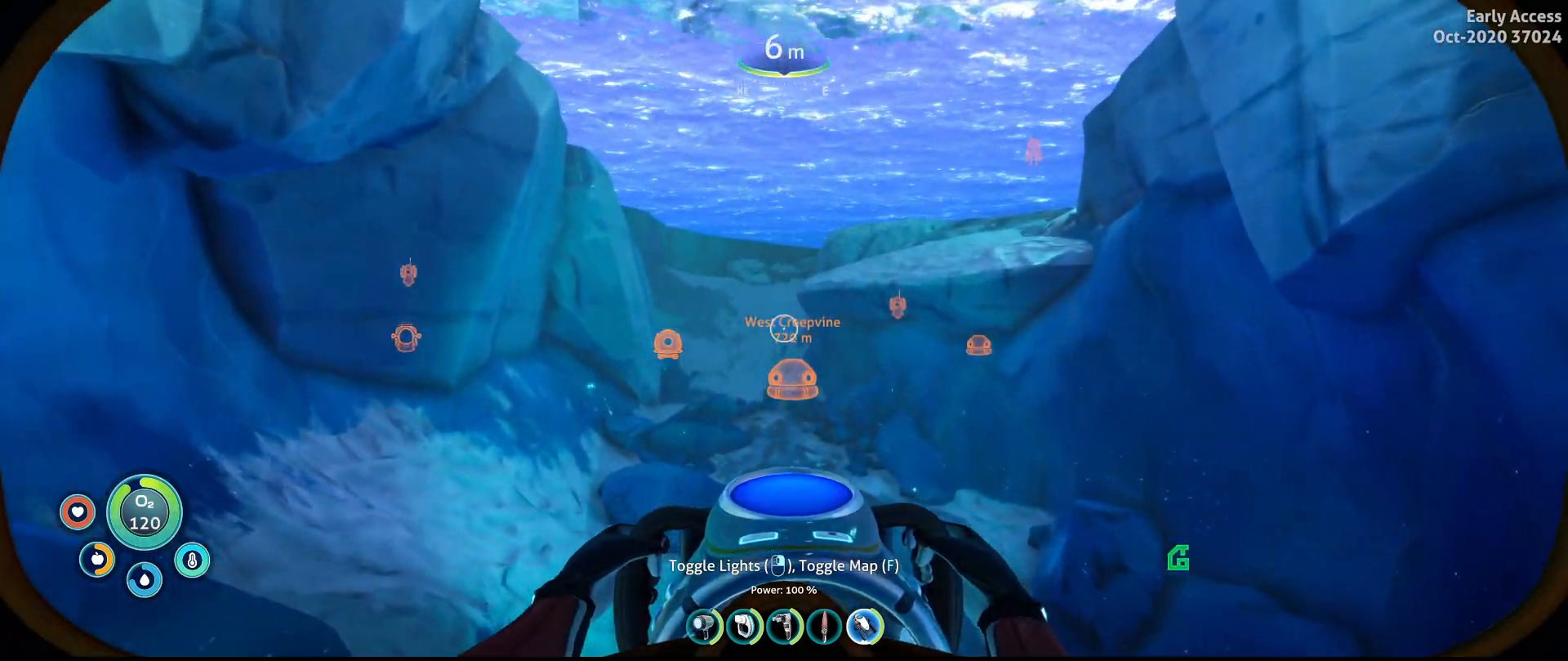
{"keys": ["w"], "mouse": [], "events": []}
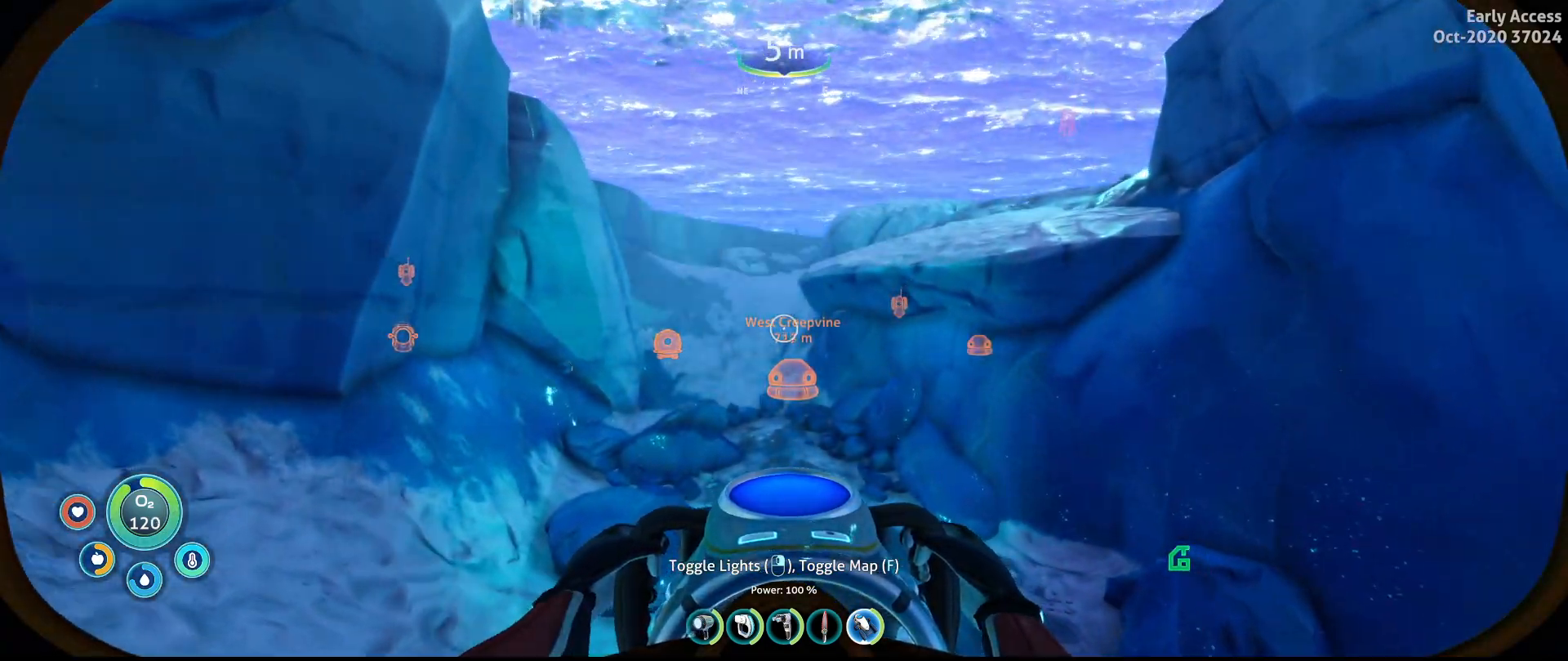
{"keys": ["w"], "mouse": [], "events": []}